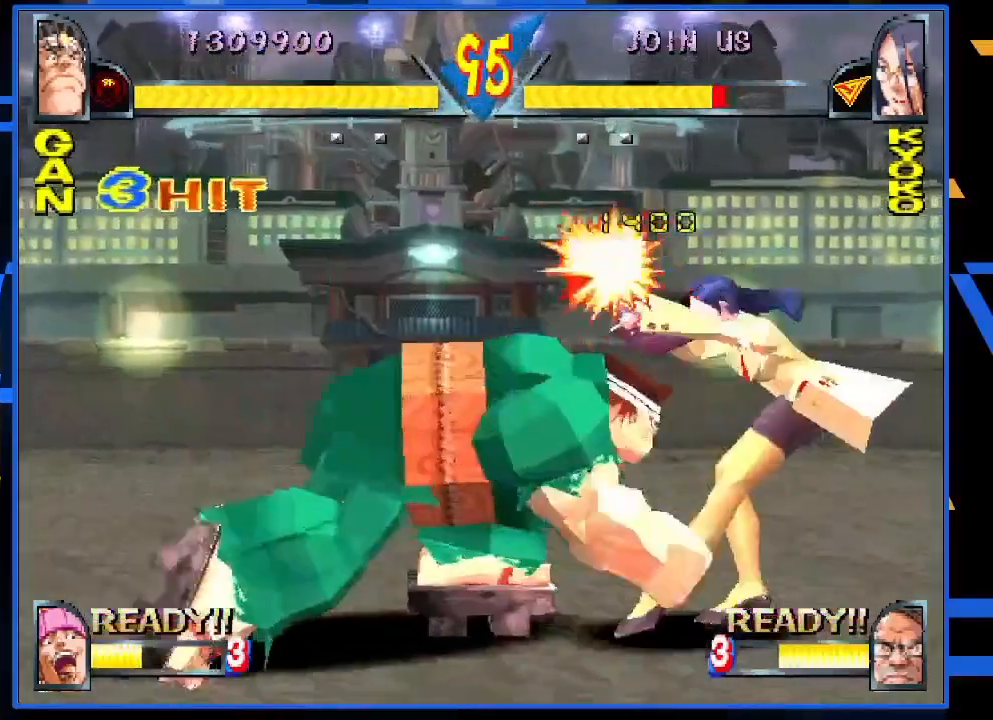
Gameplay with a controller (arcade stick); each line is a JSON object with the inputs held at the frame after it. "events" lists button and stick changes between this image and that frame as [ms after this image, input, new state], when the widget could be followed in between. Not read: L3 R3.
{"buttons": [], "left_stick": "center", "events": [[217, "left_stick", "down"], [317, "left_stick", "left"], [383, "TRIANGLE", "down"], [383, "left_stick", "center"], [483, "TRIANGLE", "up"]]}
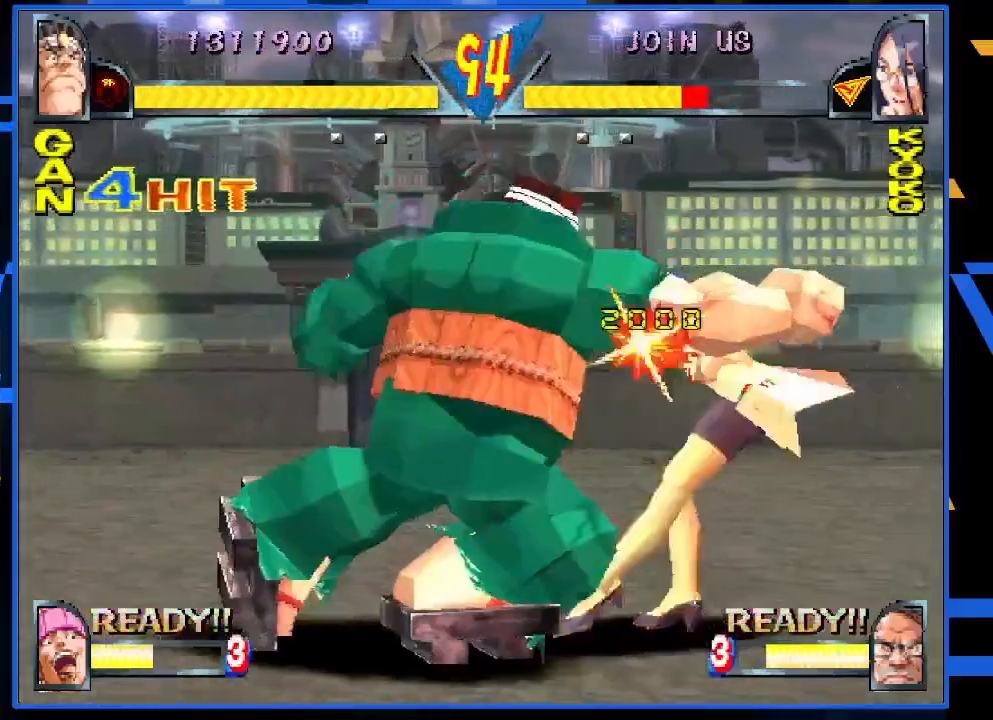
{"buttons": [], "left_stick": "center", "events": []}
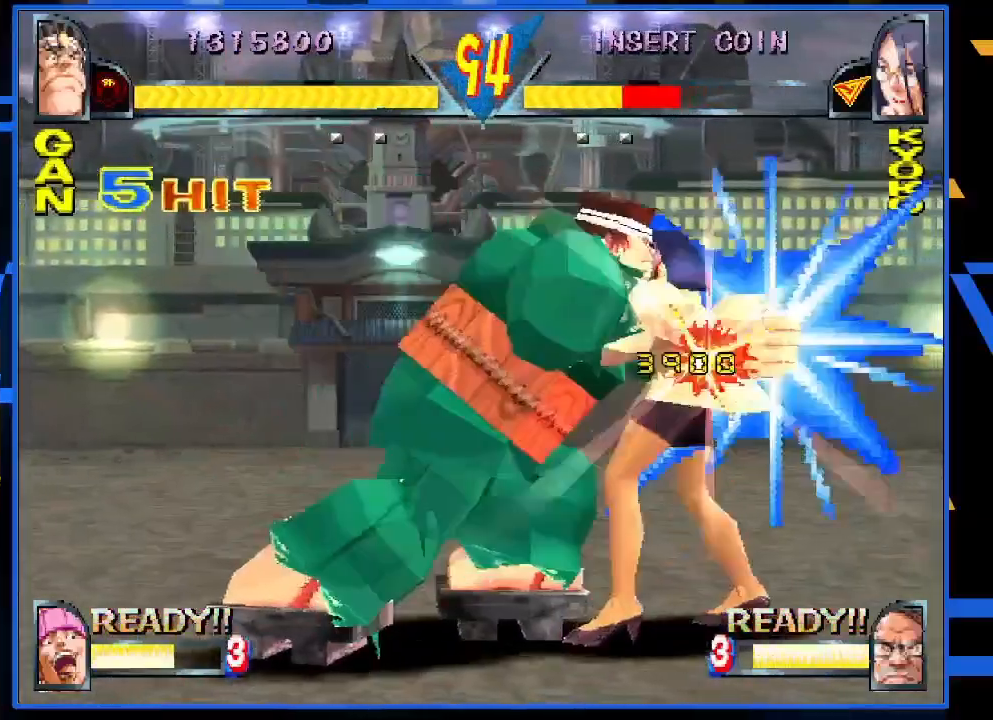
{"buttons": [], "left_stick": "center", "events": []}
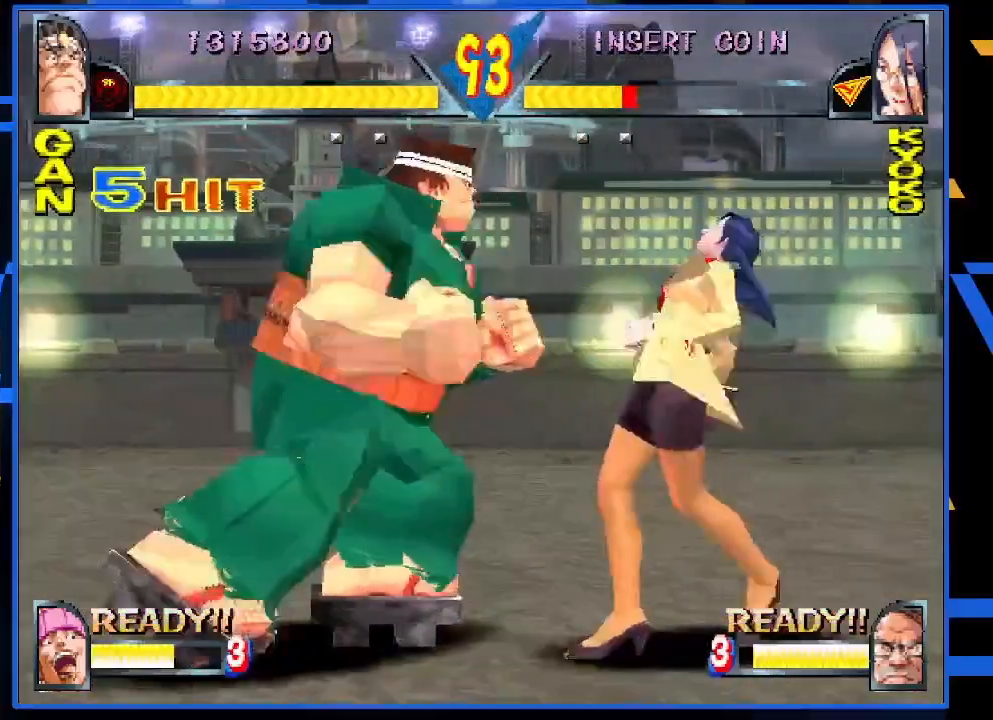
{"buttons": ["CIRCLE"], "left_stick": "center", "events": [[117, "left_stick", "right"], [300, "CIRCLE", "down"], [300, "left_stick", "center"], [400, "CIRCLE", "up"], [433, "CIRCLE", "down"]]}
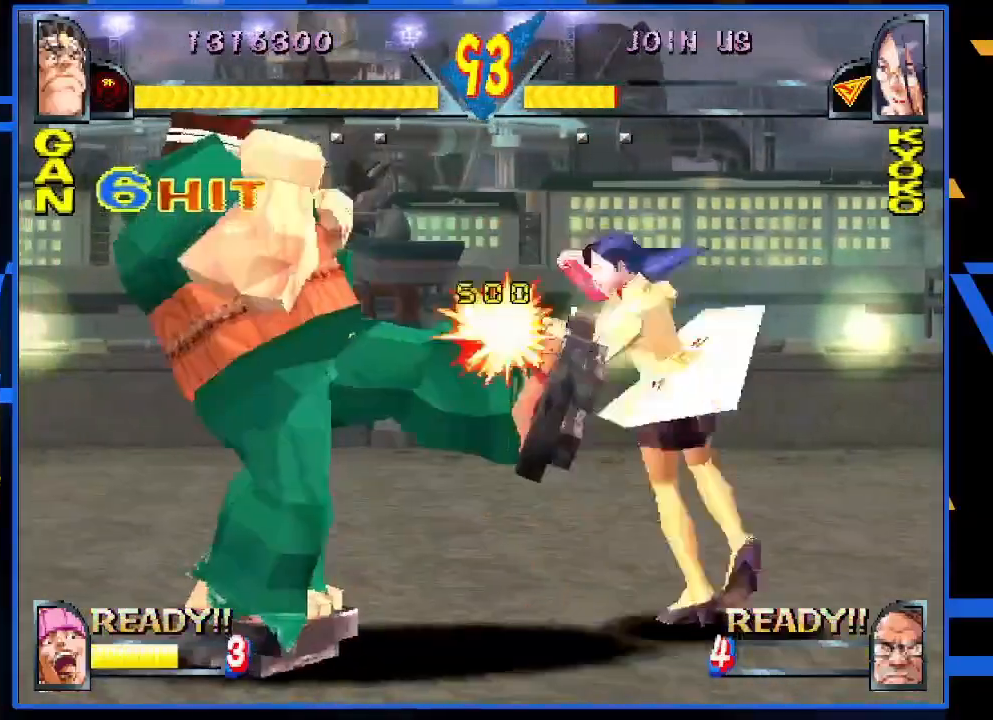
{"buttons": [], "left_stick": "center", "events": [[50, "CIRCLE", "up"], [50, "left_stick", "down"], [150, "R1", "down"], [250, "R1", "up"], [350, "R1", "down"], [500, "R1", "up"], [500, "left_stick", "center"]]}
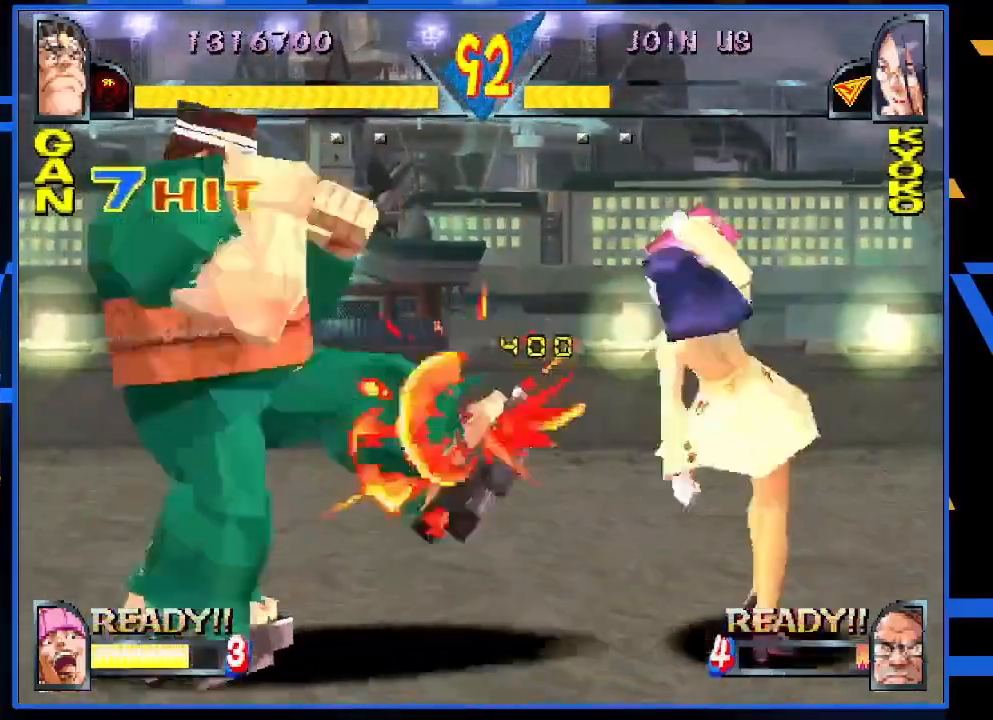
{"buttons": [], "left_stick": "center", "events": [[50, "left_stick", "right"], [117, "R1", "down"], [250, "R1", "up"], [283, "left_stick", "center"]]}
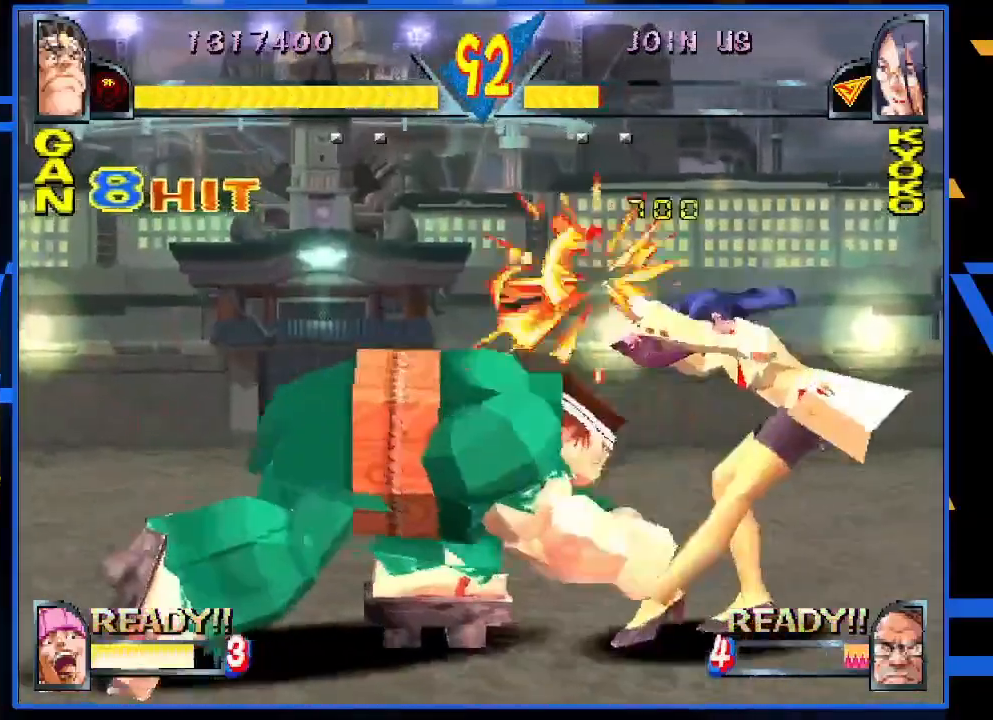
{"buttons": [], "left_stick": "center", "events": [[117, "left_stick", "down-right"], [183, "left_stick", "down-left"], [283, "TRIANGLE", "down"], [283, "left_stick", "center"], [433, "TRIANGLE", "up"]]}
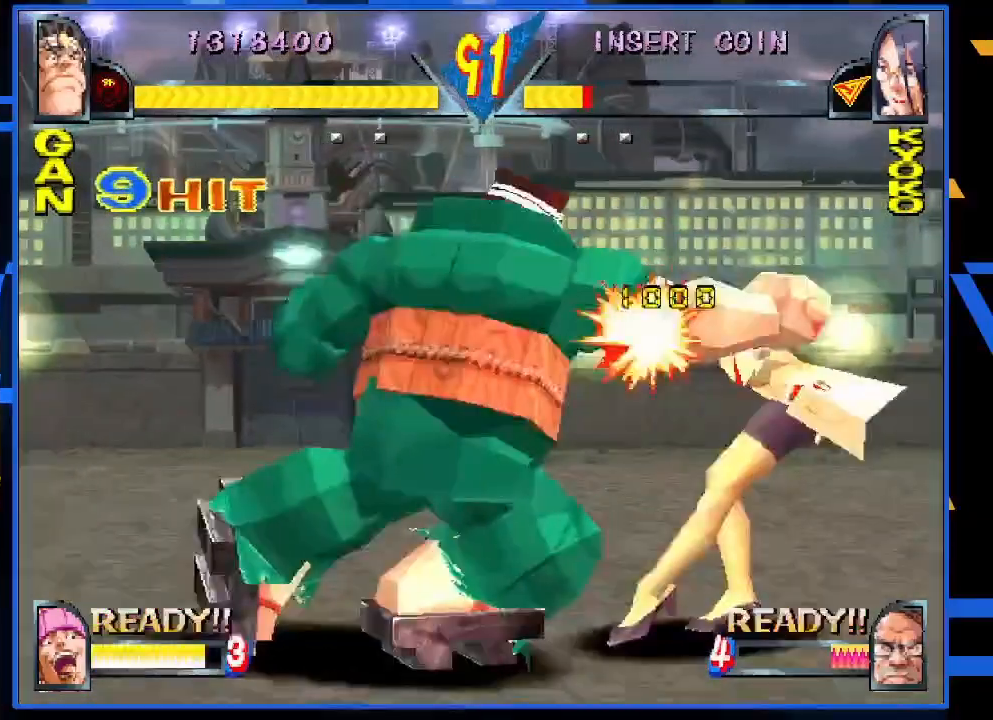
{"buttons": [], "left_stick": "center", "events": []}
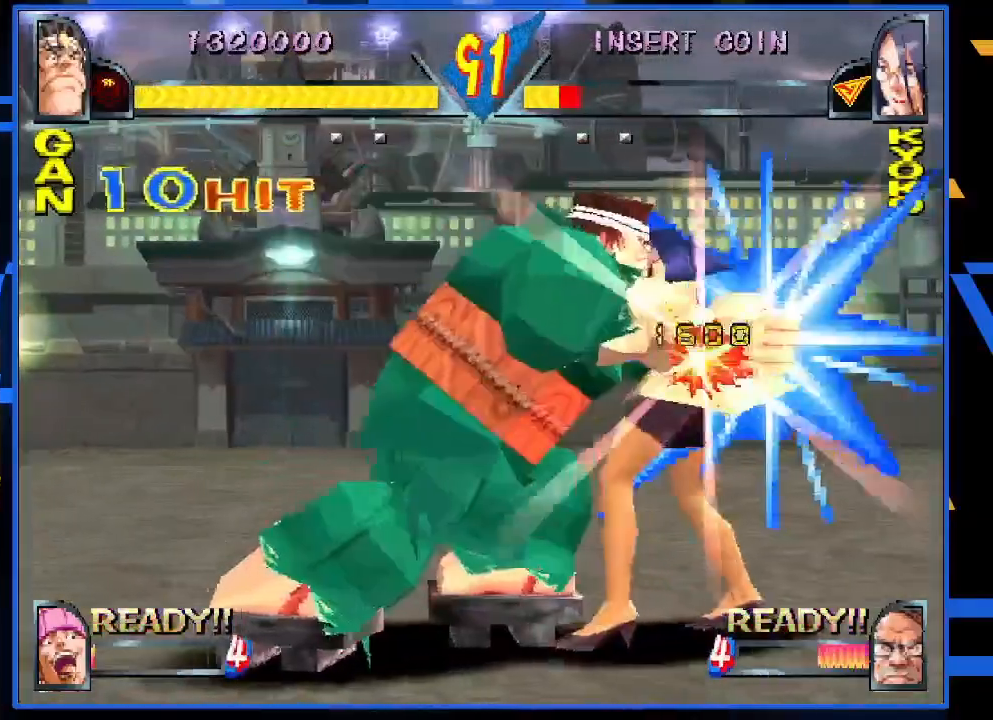
{"buttons": [], "left_stick": "right", "events": [[500, "left_stick", "right"]]}
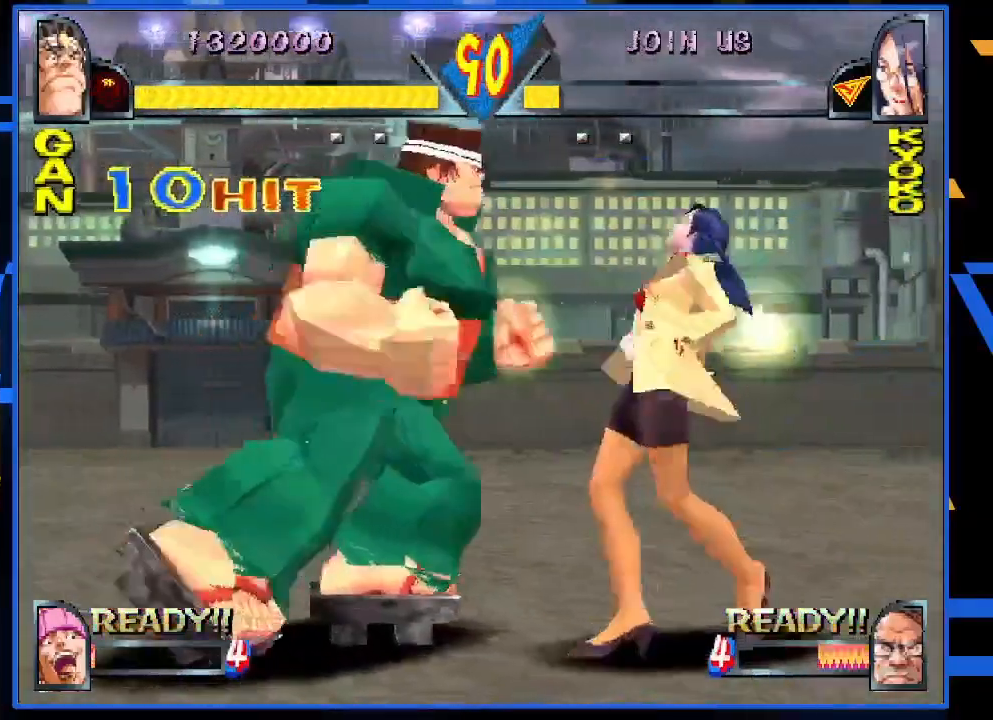
{"buttons": [], "left_stick": "down", "events": [[183, "CIRCLE", "down"], [183, "left_stick", "center"], [267, "CIRCLE", "up"], [333, "CIRCLE", "down"], [433, "left_stick", "down"], [467, "CIRCLE", "up"]]}
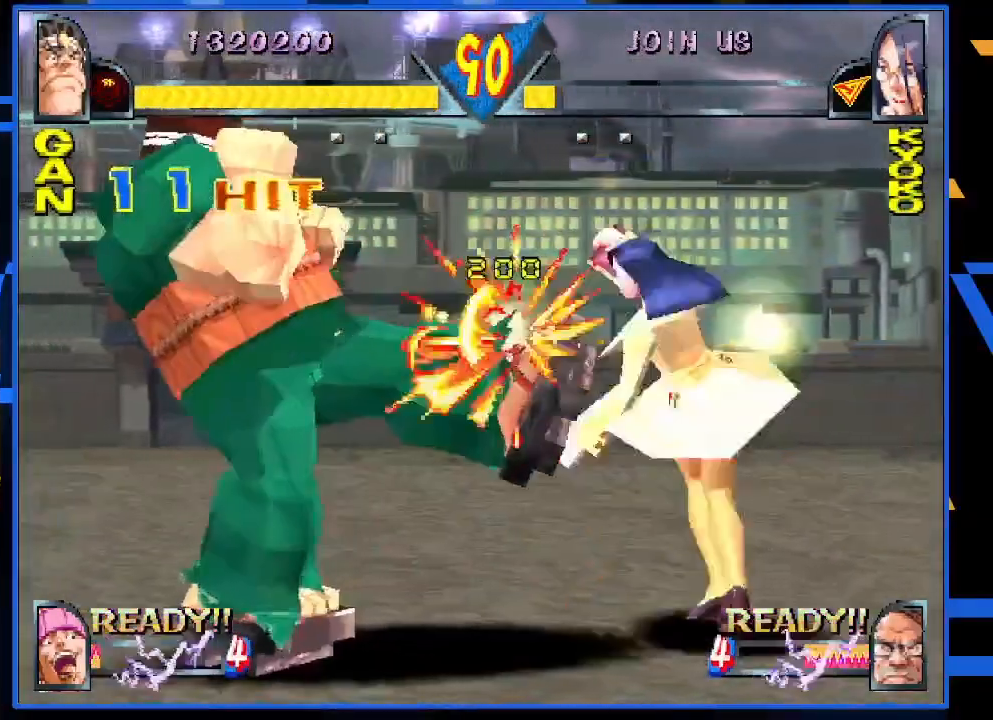
{"buttons": [], "left_stick": "right", "events": [[50, "R1", "down"], [150, "R1", "up"], [217, "R1", "down"], [333, "R1", "up"], [367, "left_stick", "center"], [433, "left_stick", "right"]]}
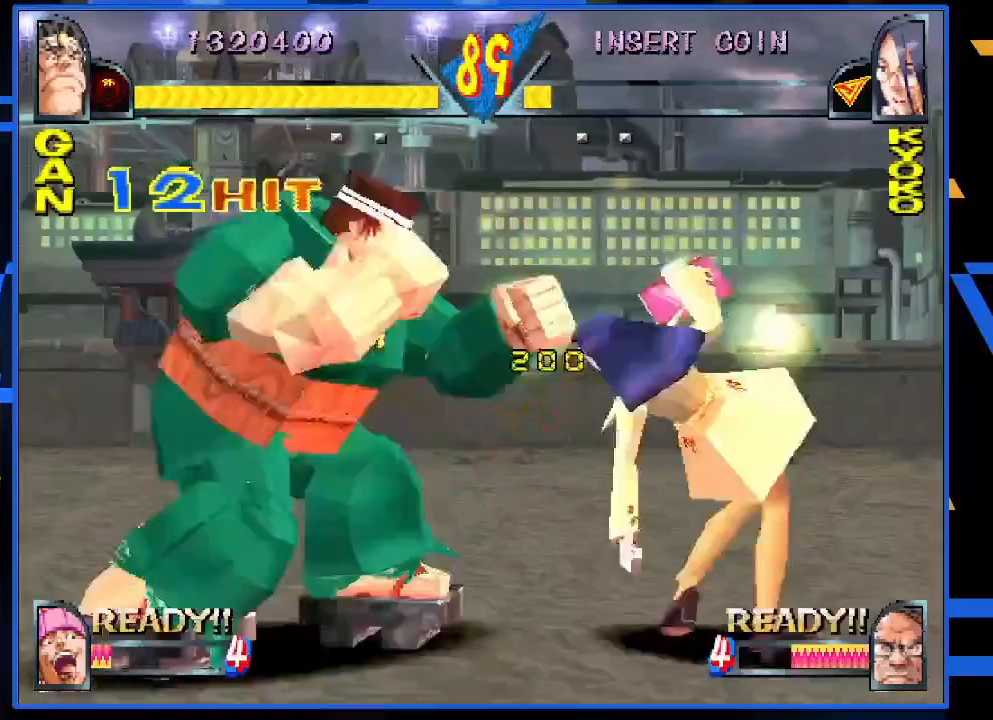
{"buttons": [], "left_stick": "down-right", "events": [[17, "R1", "down"], [183, "R1", "up"], [250, "left_stick", "center"], [483, "left_stick", "down-right"]]}
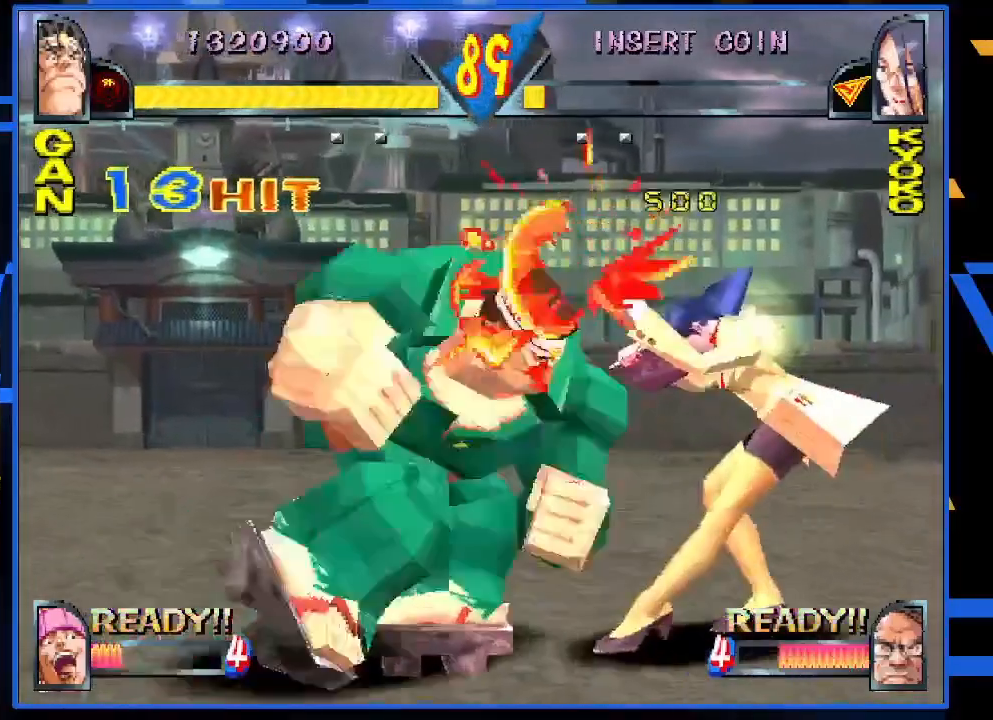
{"buttons": [], "left_stick": "center", "events": [[83, "left_stick", "down-left"], [150, "left_stick", "center"], [183, "TRIANGLE", "down"], [300, "TRIANGLE", "up"]]}
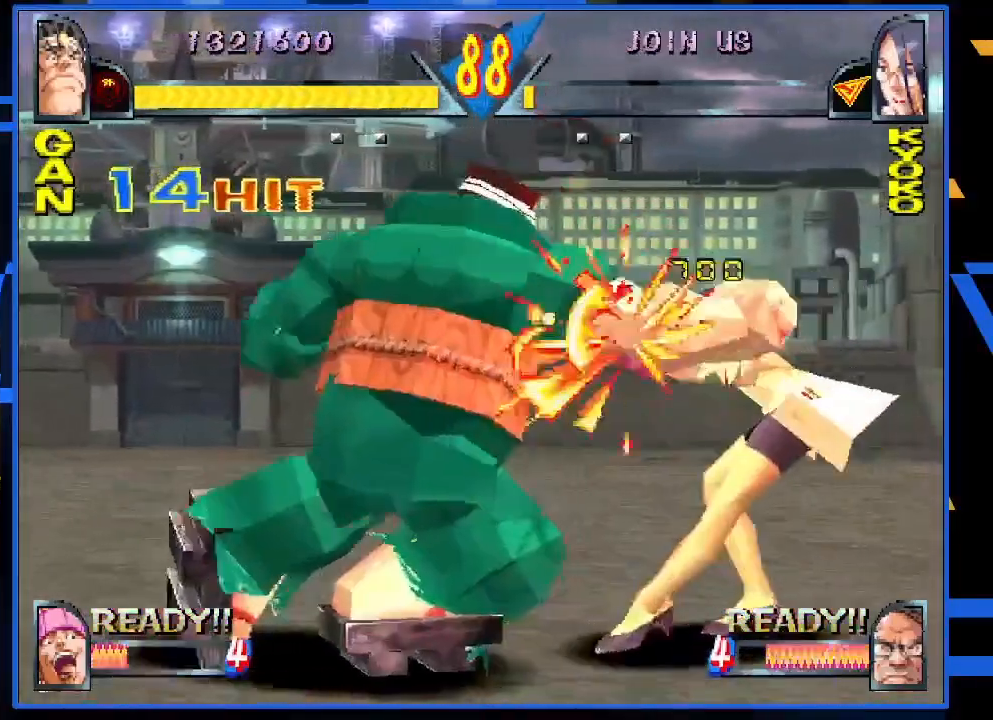
{"buttons": [], "left_stick": "center", "events": []}
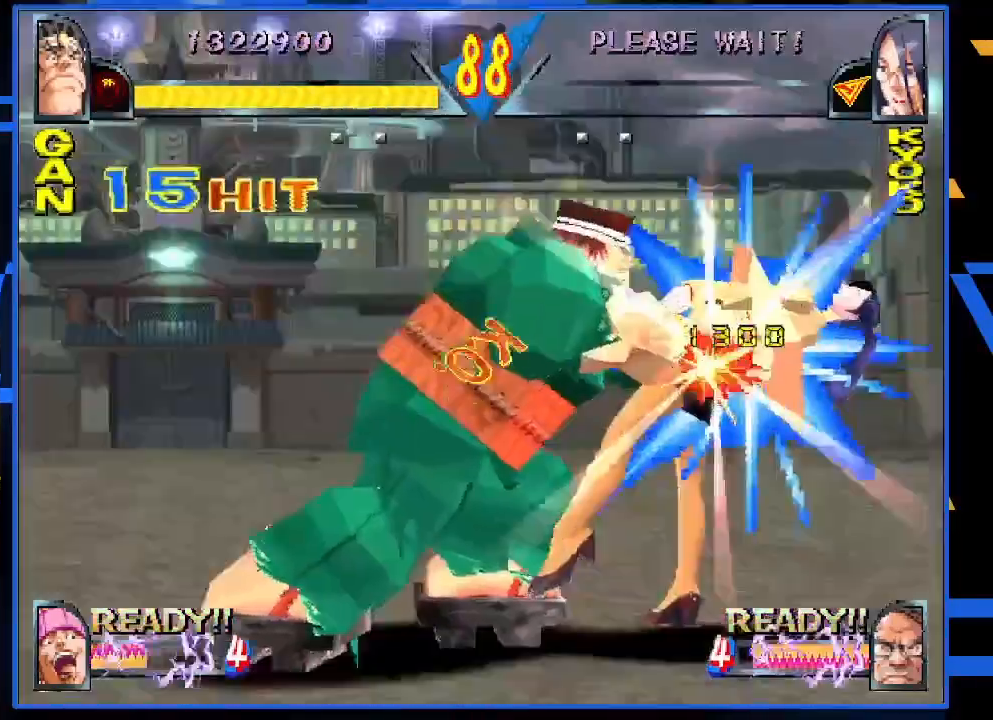
{"buttons": [], "left_stick": "center", "events": []}
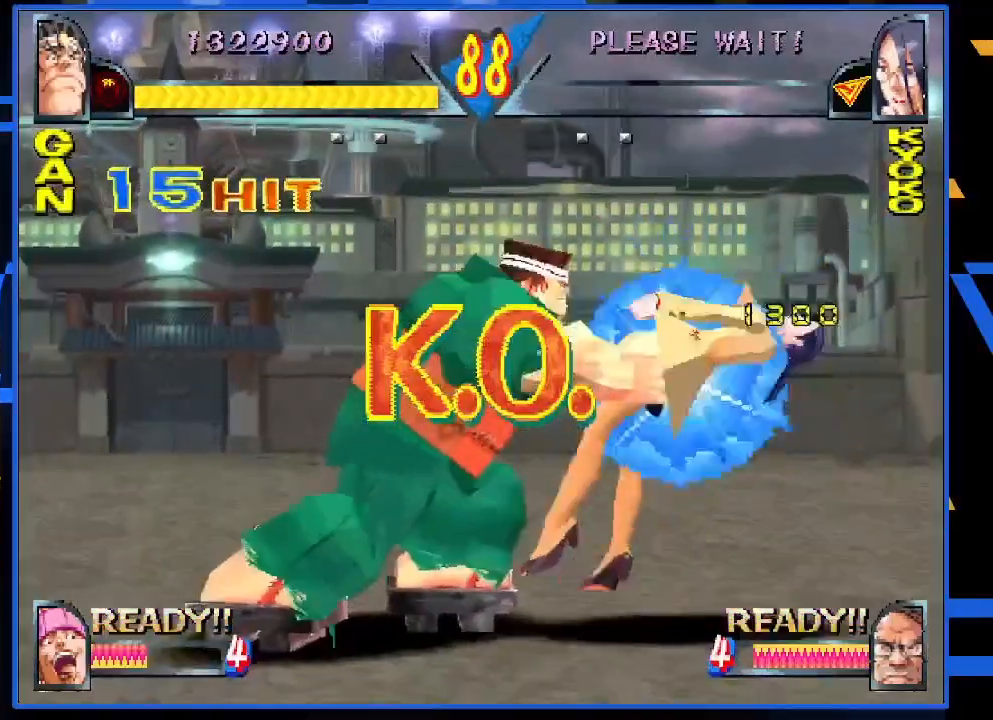
{"buttons": [], "left_stick": "center", "events": []}
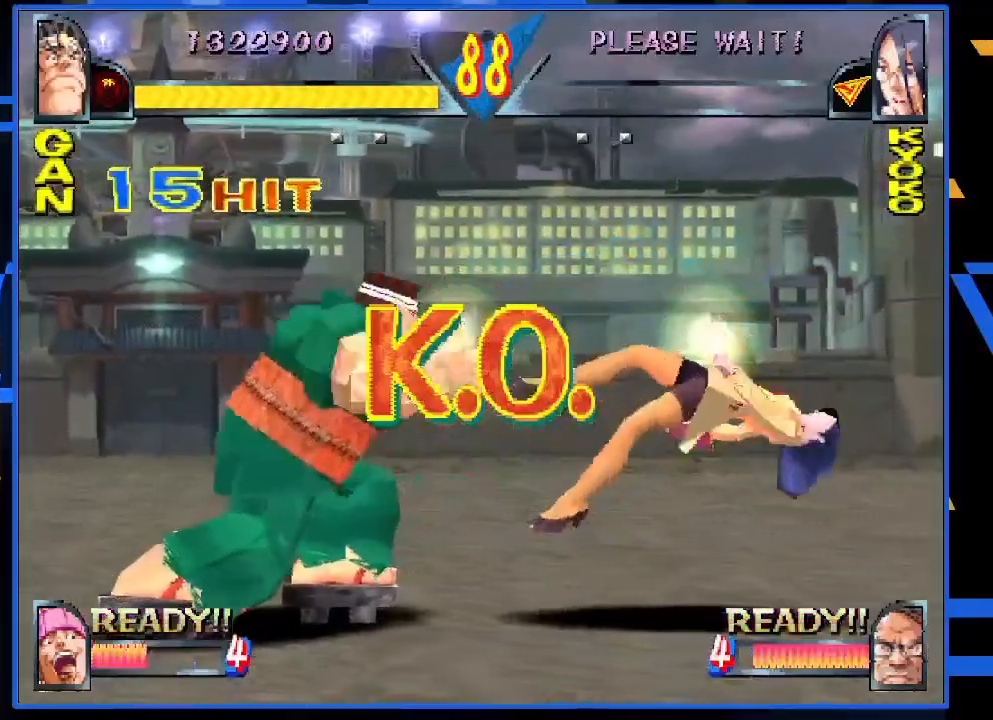
{"buttons": [], "left_stick": "center", "events": []}
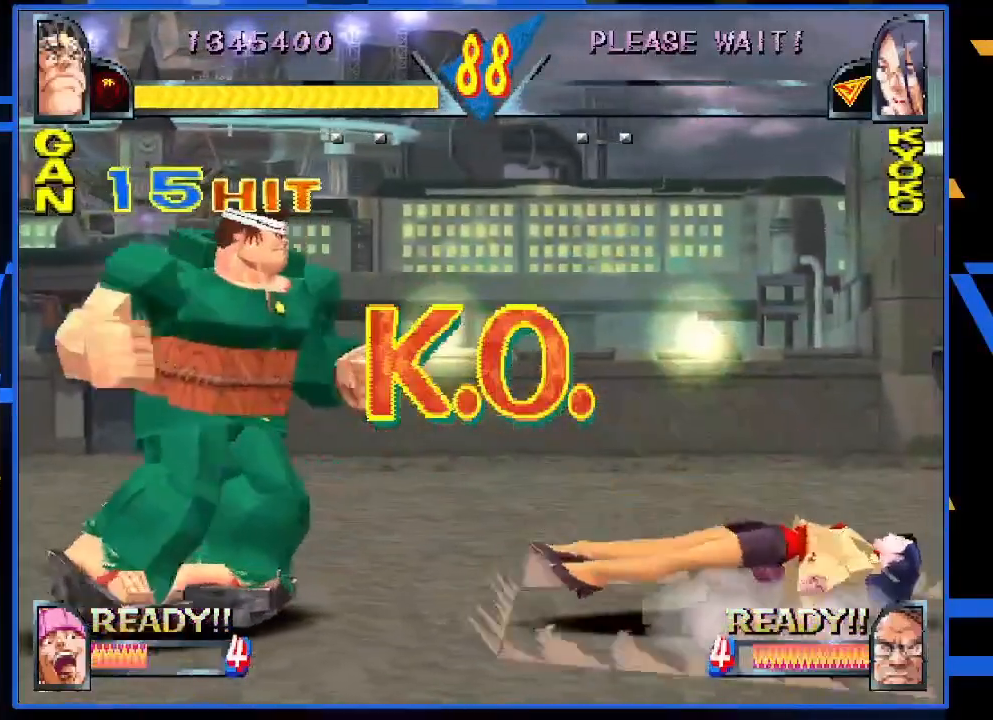
{"buttons": [], "left_stick": "center", "events": []}
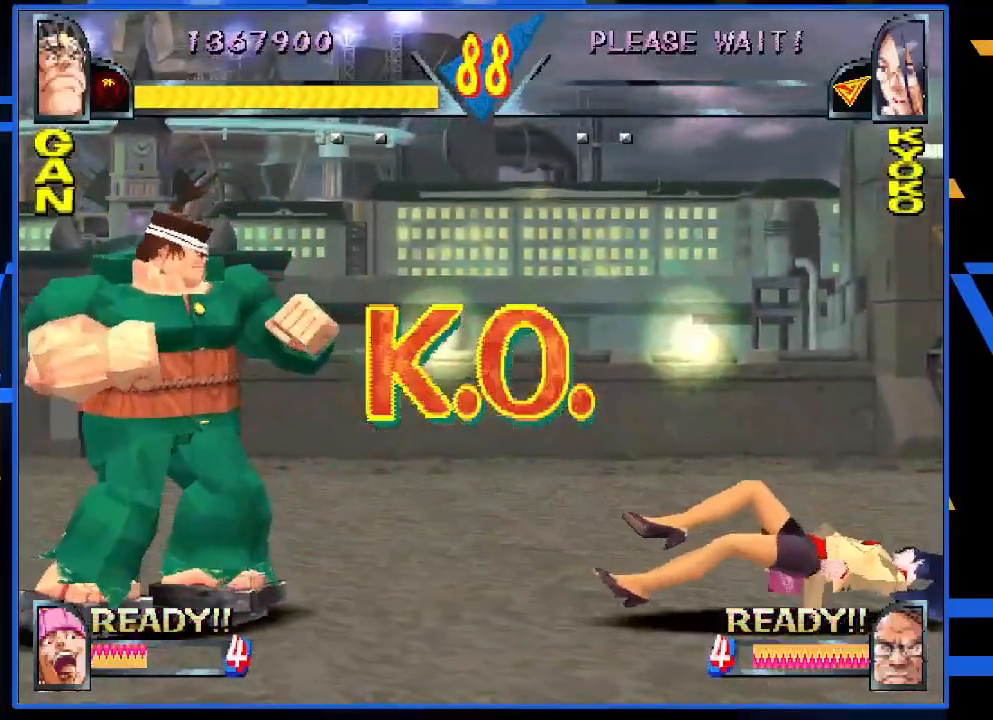
{"buttons": [], "left_stick": "center", "events": []}
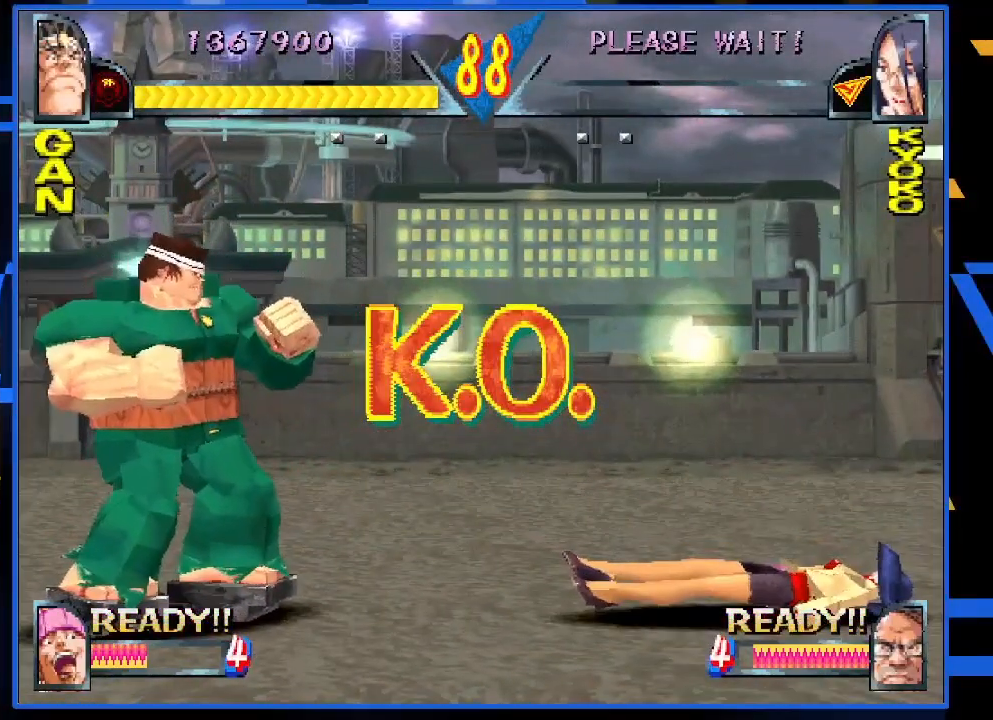
{"buttons": [], "left_stick": "center", "events": []}
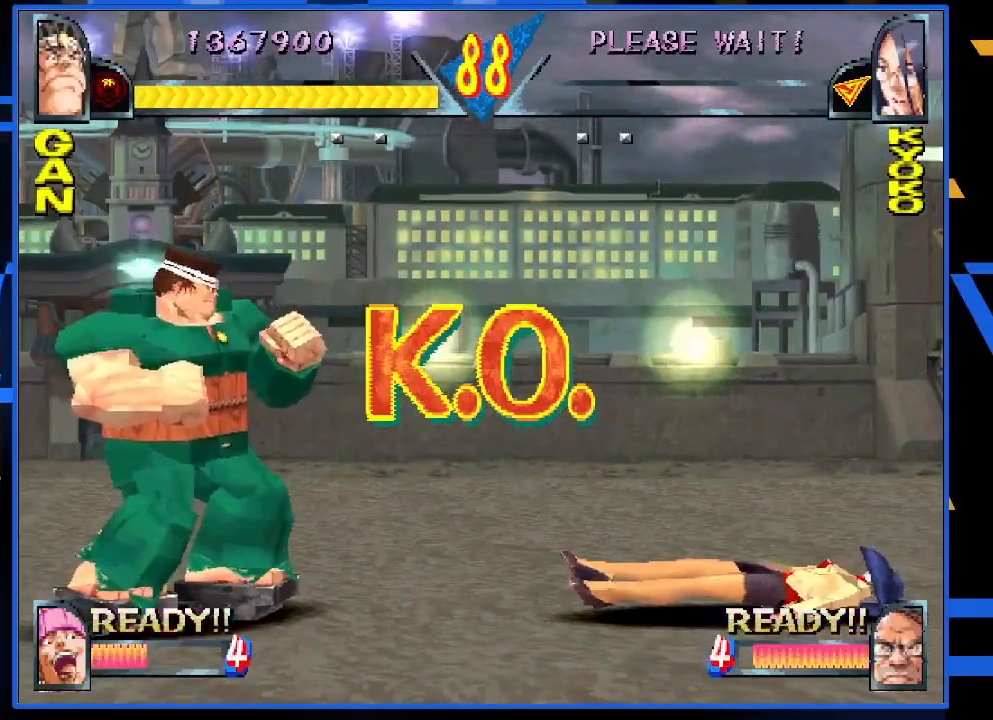
{"buttons": [], "left_stick": "center", "events": []}
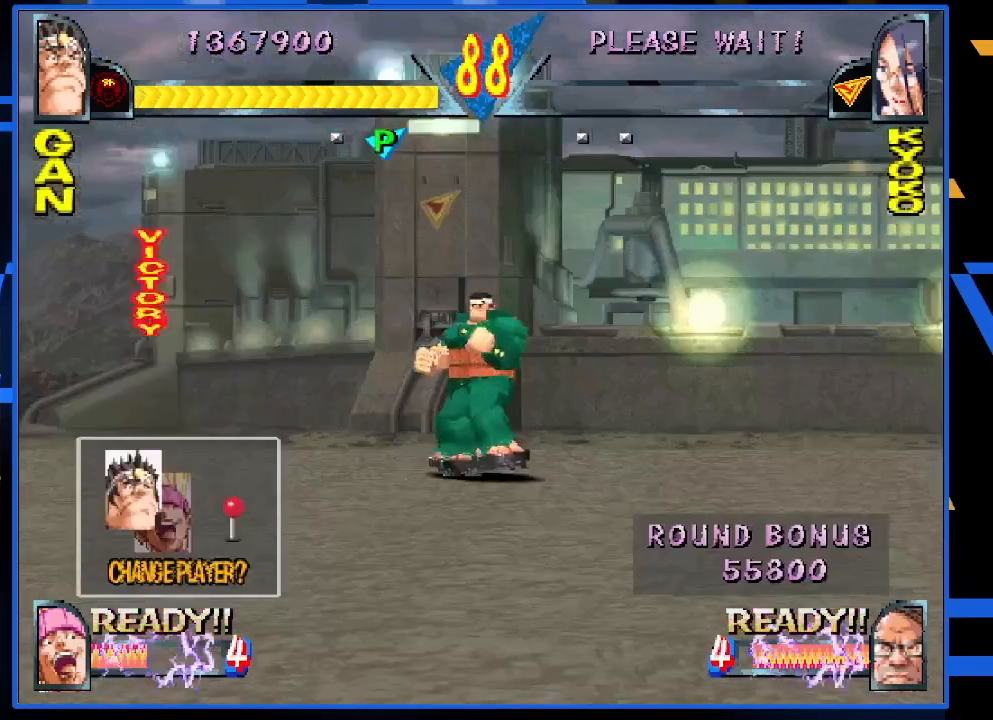
{"buttons": [], "left_stick": "center", "events": []}
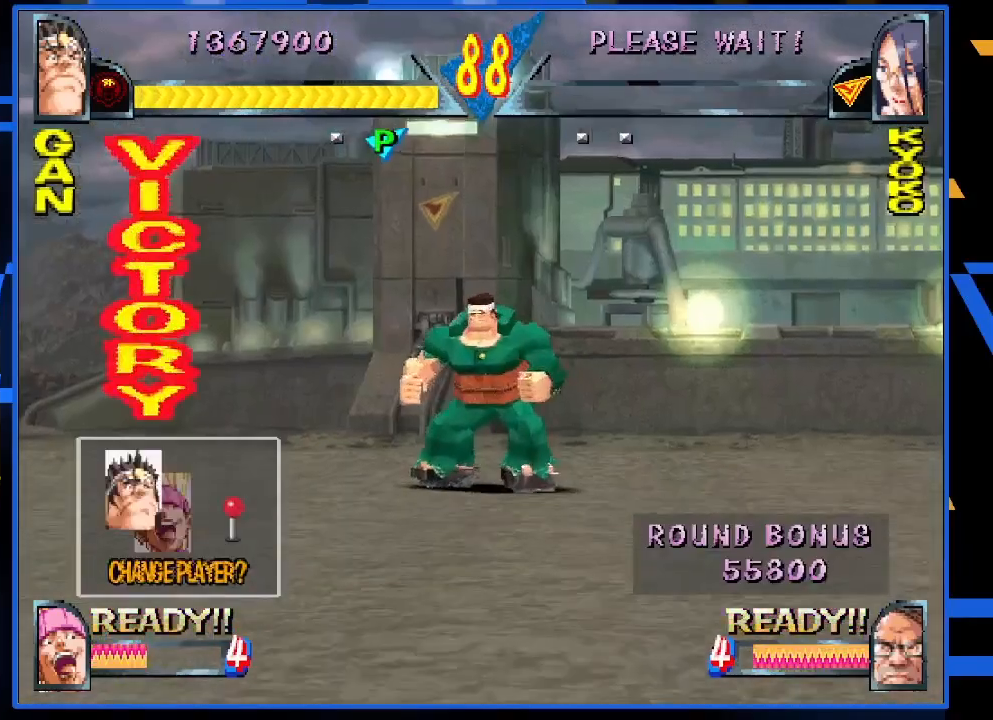
{"buttons": [], "left_stick": "center", "events": []}
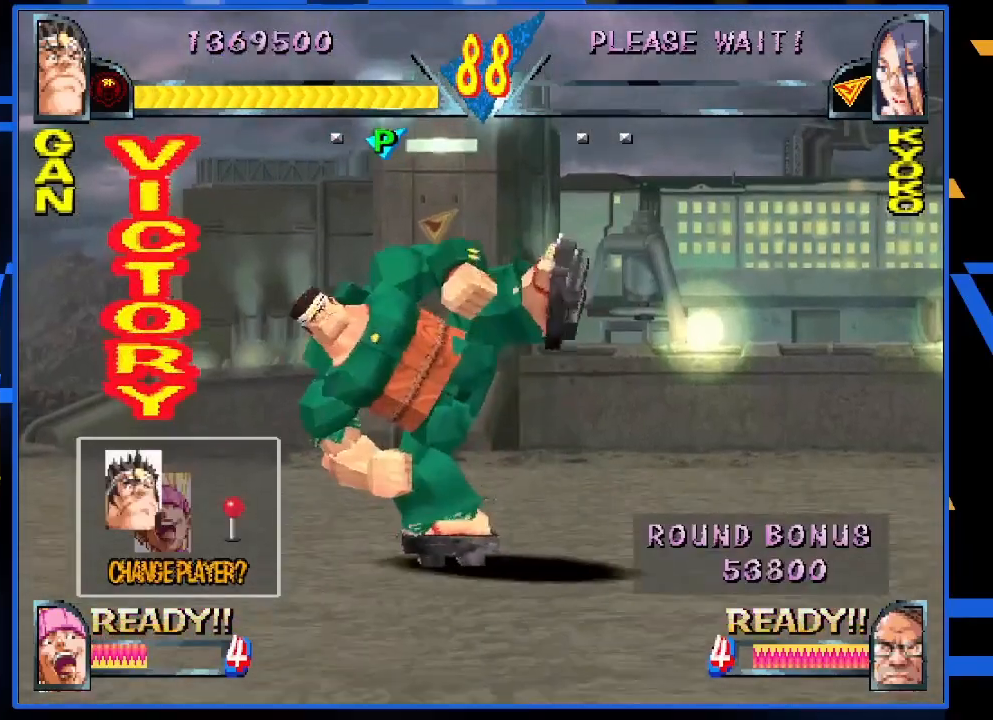
{"buttons": ["START"], "left_stick": "center", "events": [[400, "START", "down"]]}
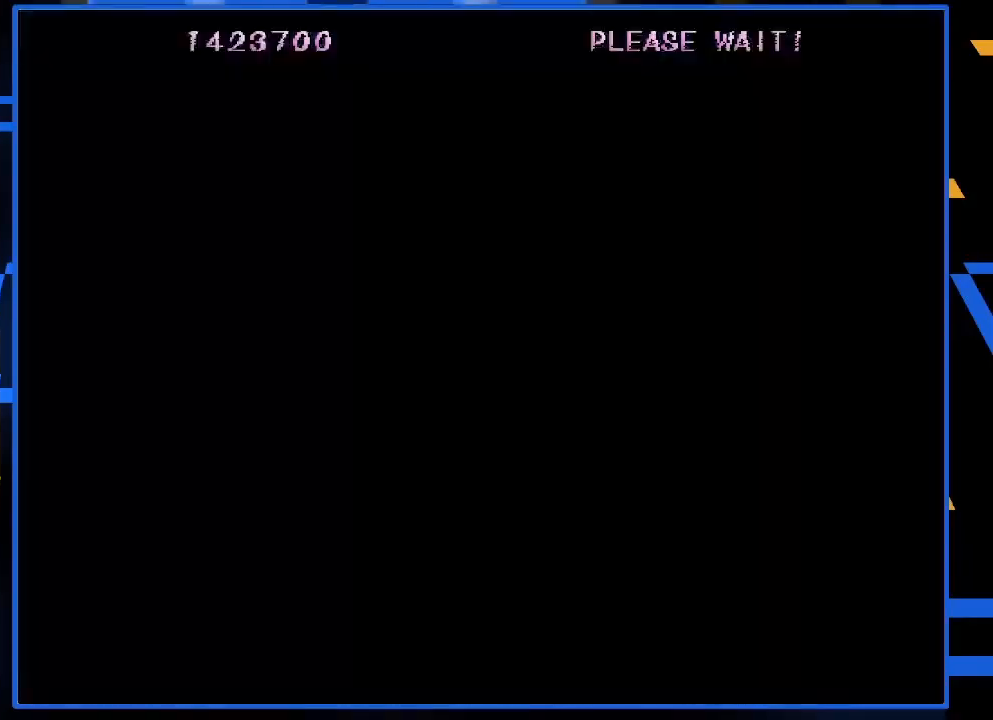
{"buttons": [], "left_stick": "center", "events": [[17, "START", "up"]]}
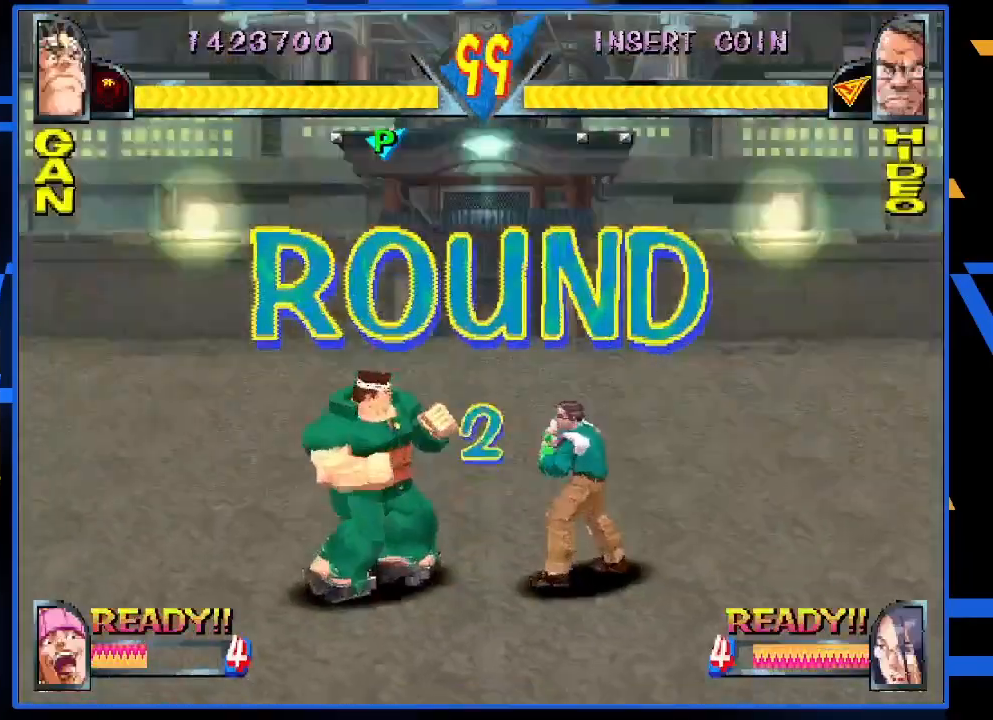
{"buttons": [], "left_stick": "center", "events": []}
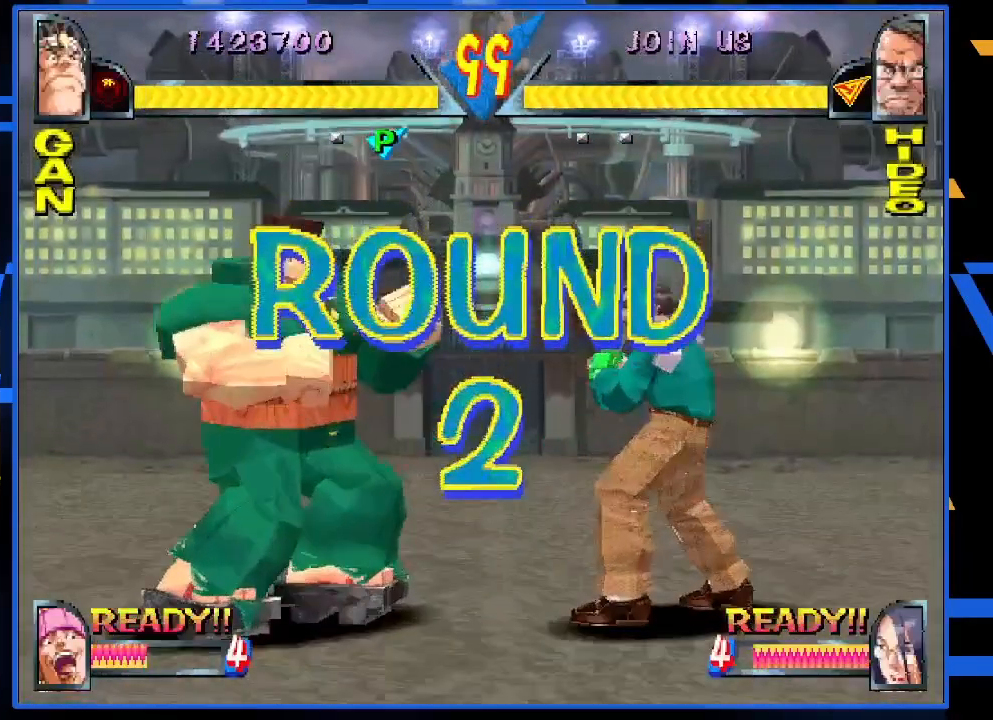
{"buttons": [], "left_stick": "right", "events": [[183, "left_stick", "right"]]}
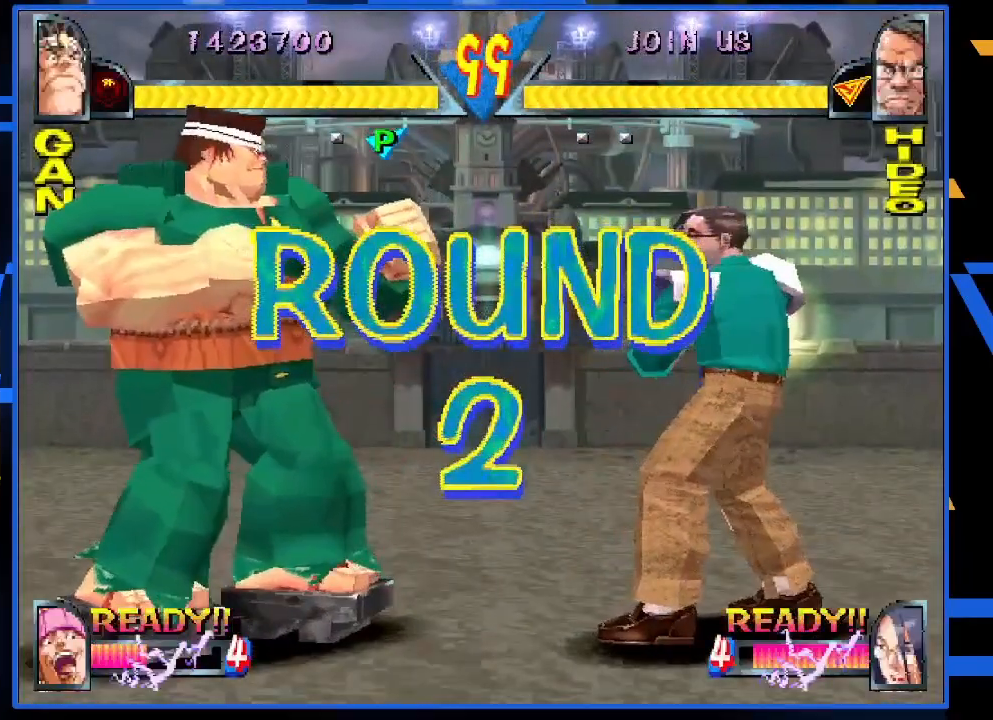
{"buttons": [], "left_stick": "right", "events": [[83, "left_stick", "center"], [217, "left_stick", "right"]]}
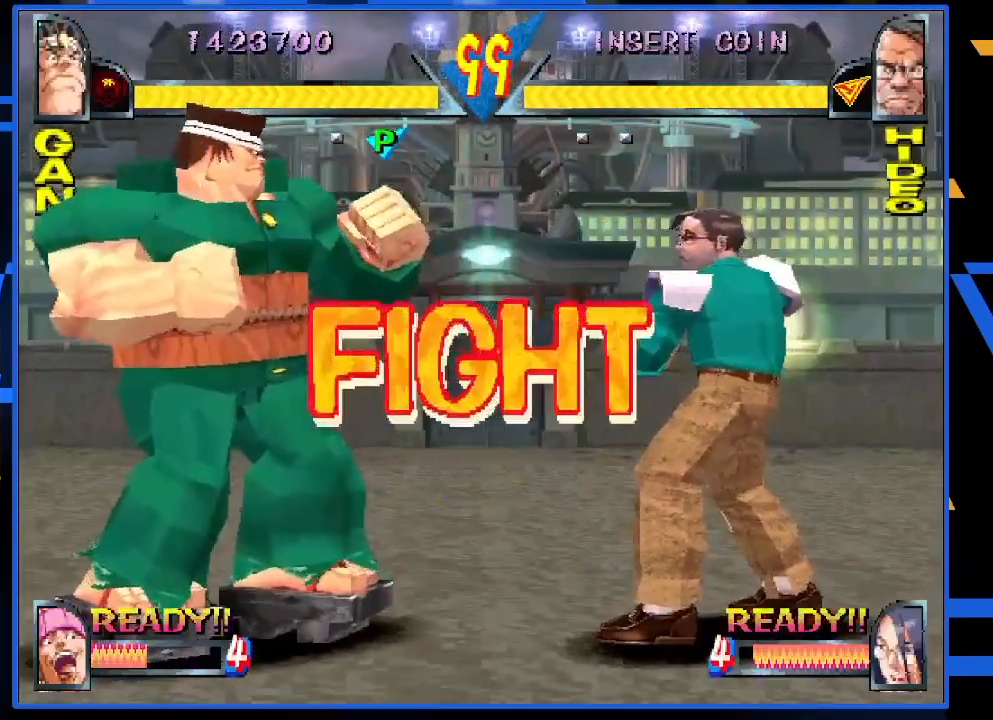
{"buttons": [], "left_stick": "right", "events": []}